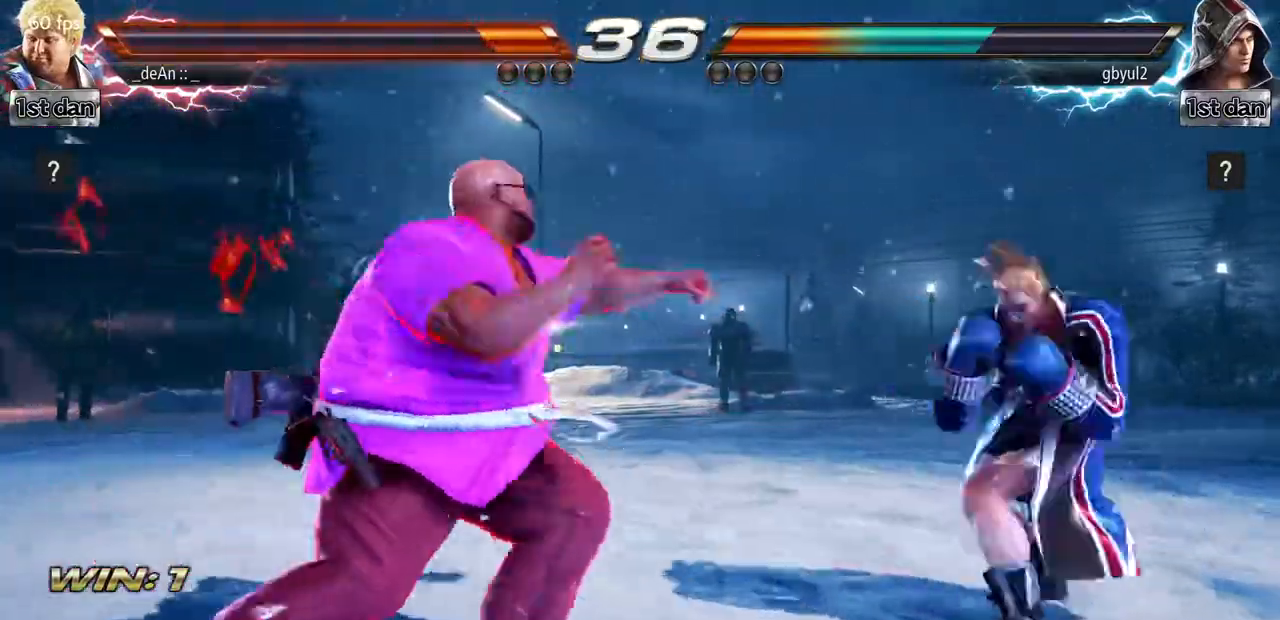
Gameplay with a controller (arcade stick); each line is a JSON object with the inputs held at the frame after it. "events" lists button and stick changes between this image and that frame as [ms after this image, input, new state], when the widget could be followed in between. Not read: L3 R3 TRIANGLE.
{"buttons": [], "left_stick": "center", "events": [[117, "left_stick", "center"]]}
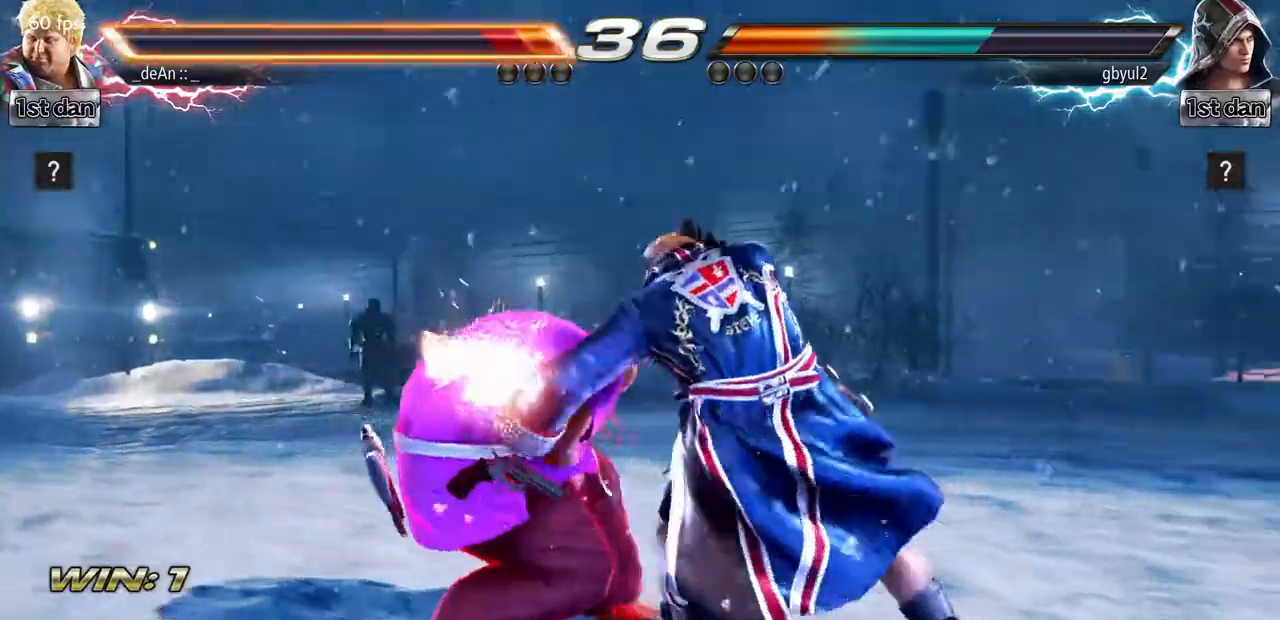
{"buttons": [], "left_stick": "left", "events": [[50, "left_stick", "left"]]}
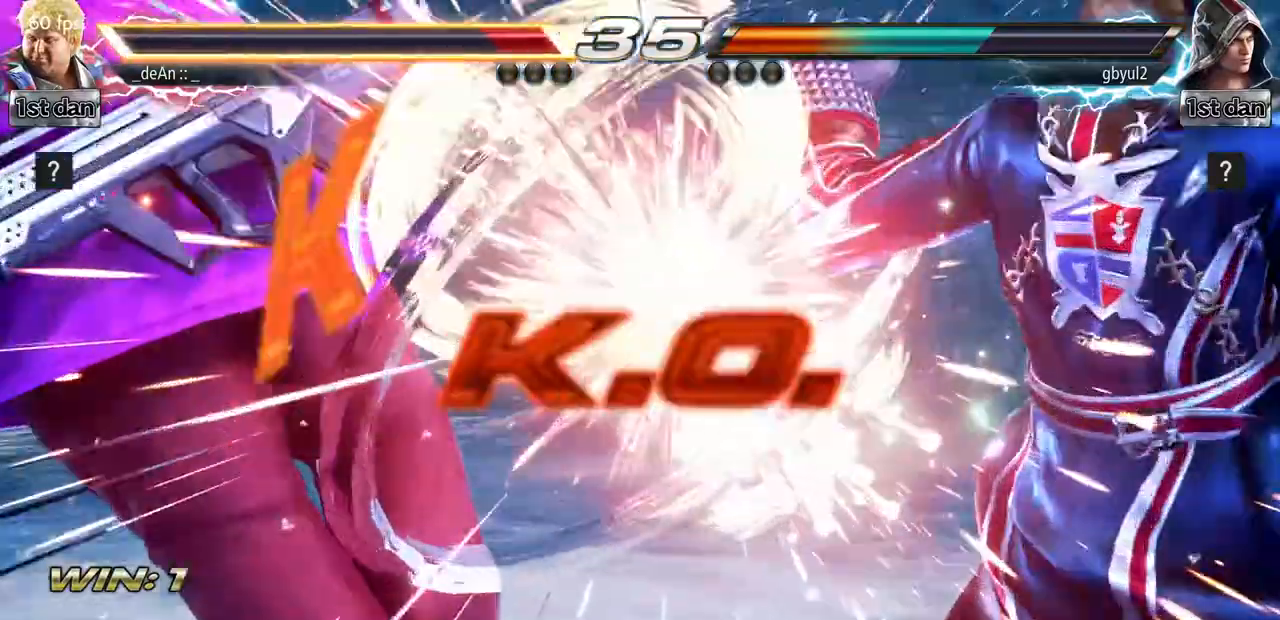
{"buttons": ["SQUARE"], "left_stick": "left", "events": [[433, "SQUARE", "down"]]}
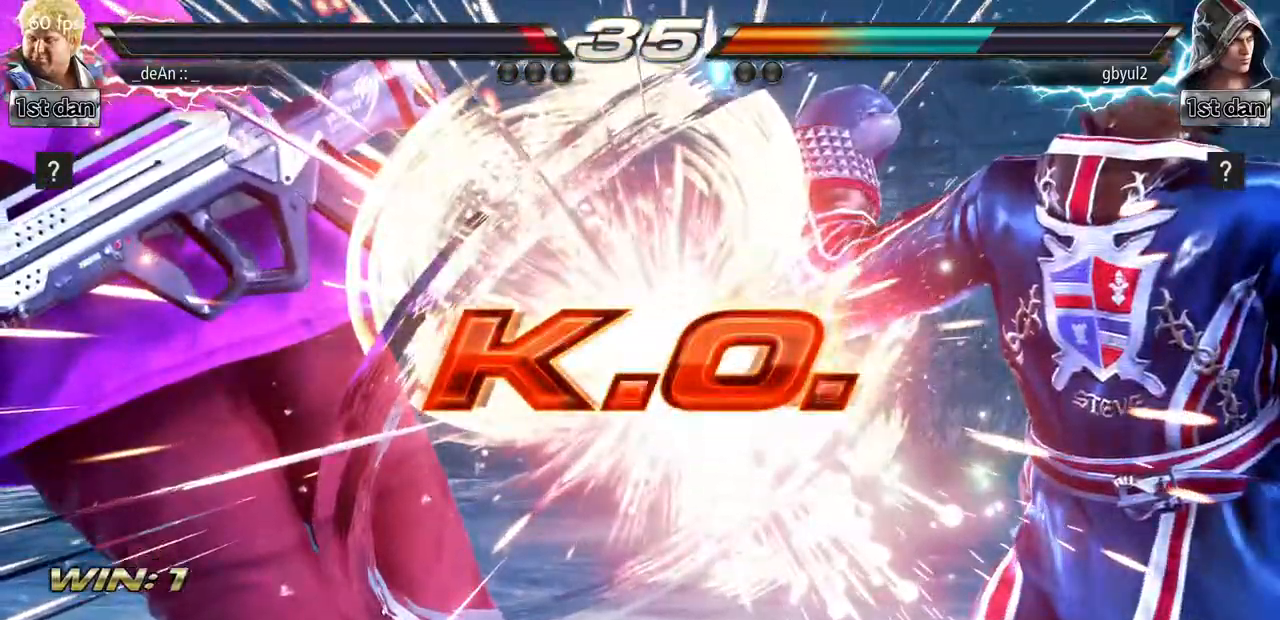
{"buttons": [], "left_stick": "center", "events": [[17, "SQUARE", "up"], [17, "left_stick", "center"]]}
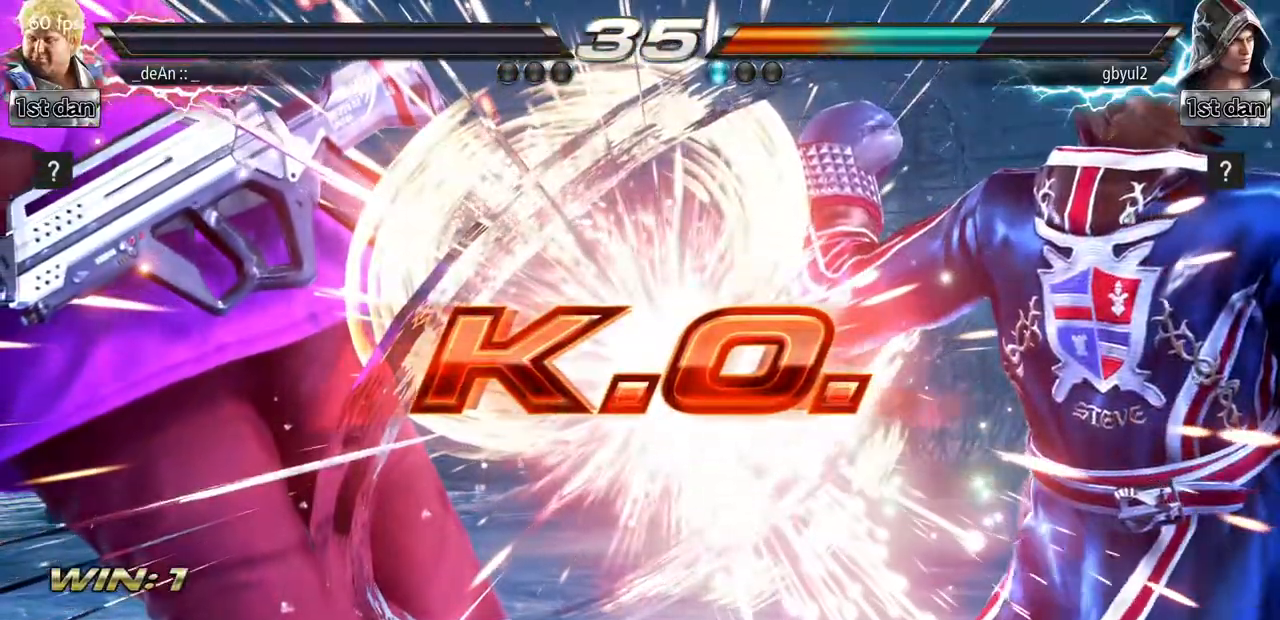
{"buttons": [], "left_stick": "center", "events": []}
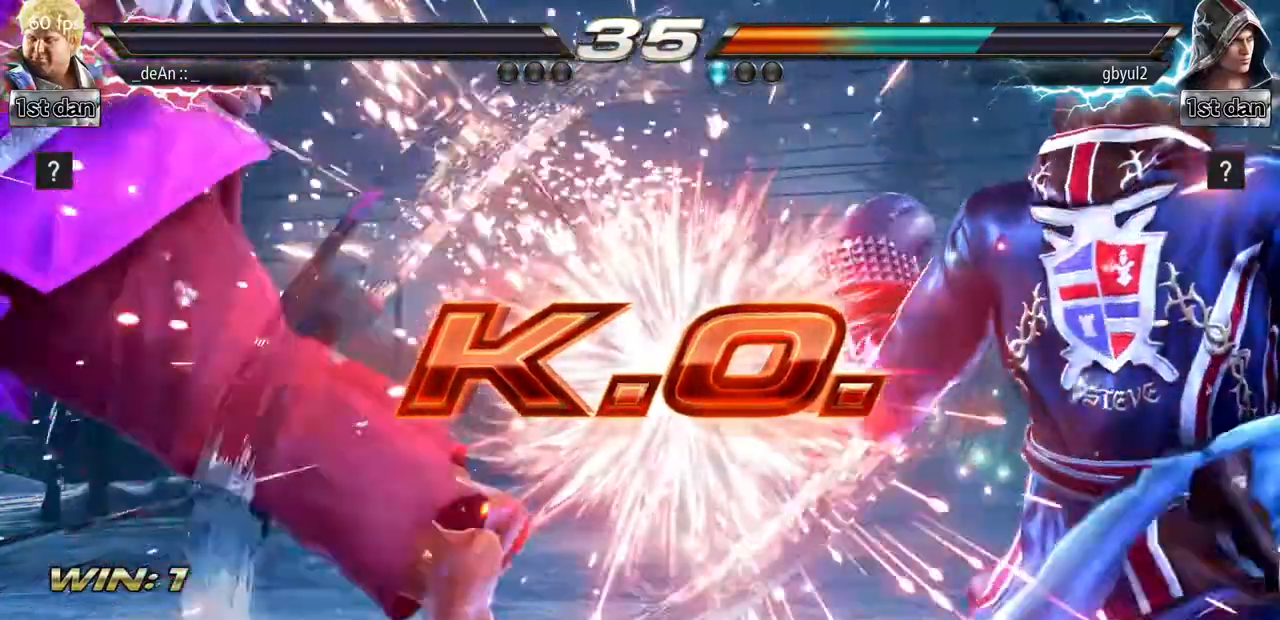
{"buttons": [], "left_stick": "center", "events": []}
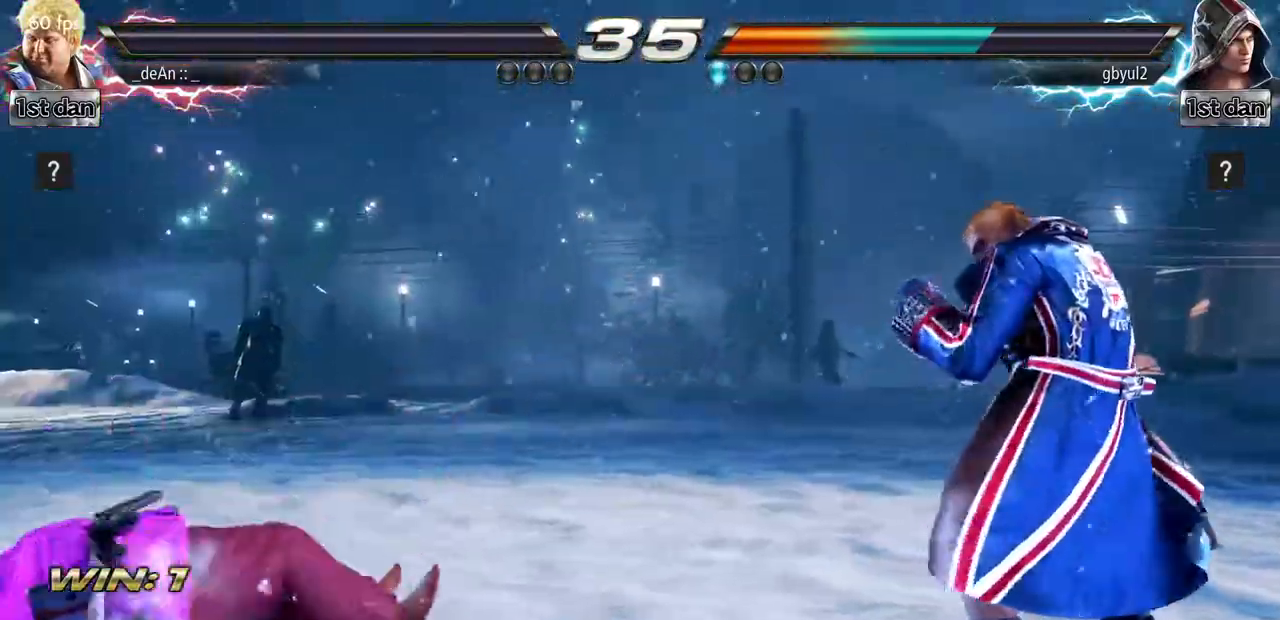
{"buttons": [], "left_stick": "down", "events": [[216, "left_stick", "right"], [316, "left_stick", "center"], [417, "left_stick", "down"]]}
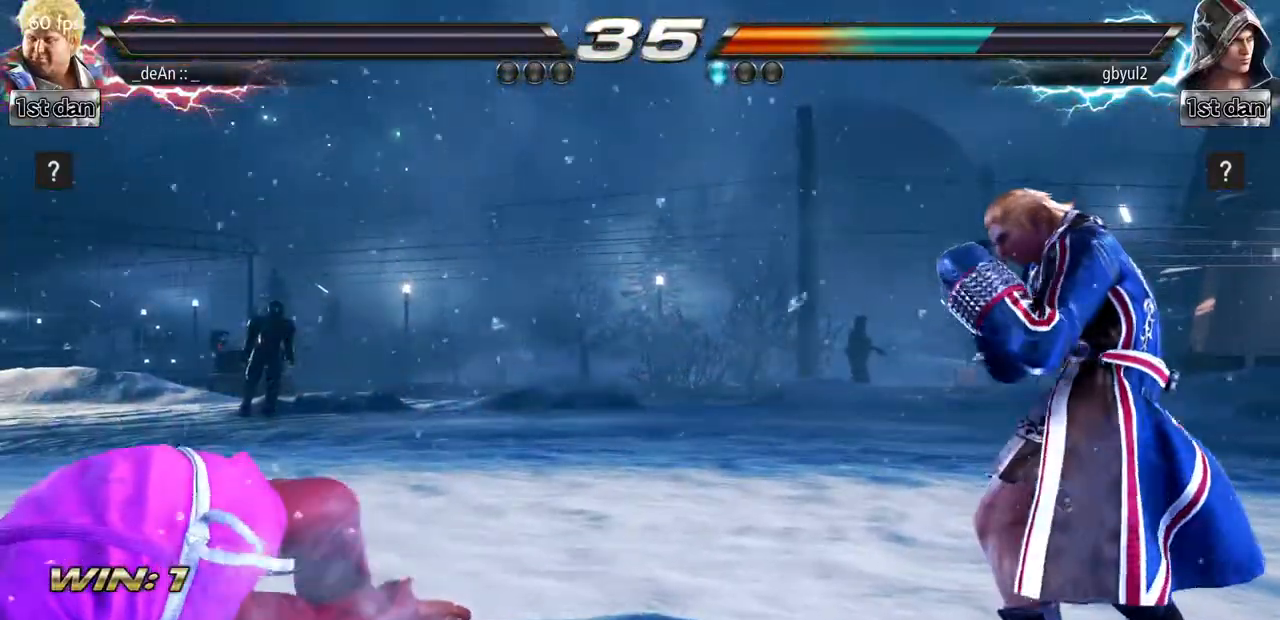
{"buttons": [], "left_stick": "center"}
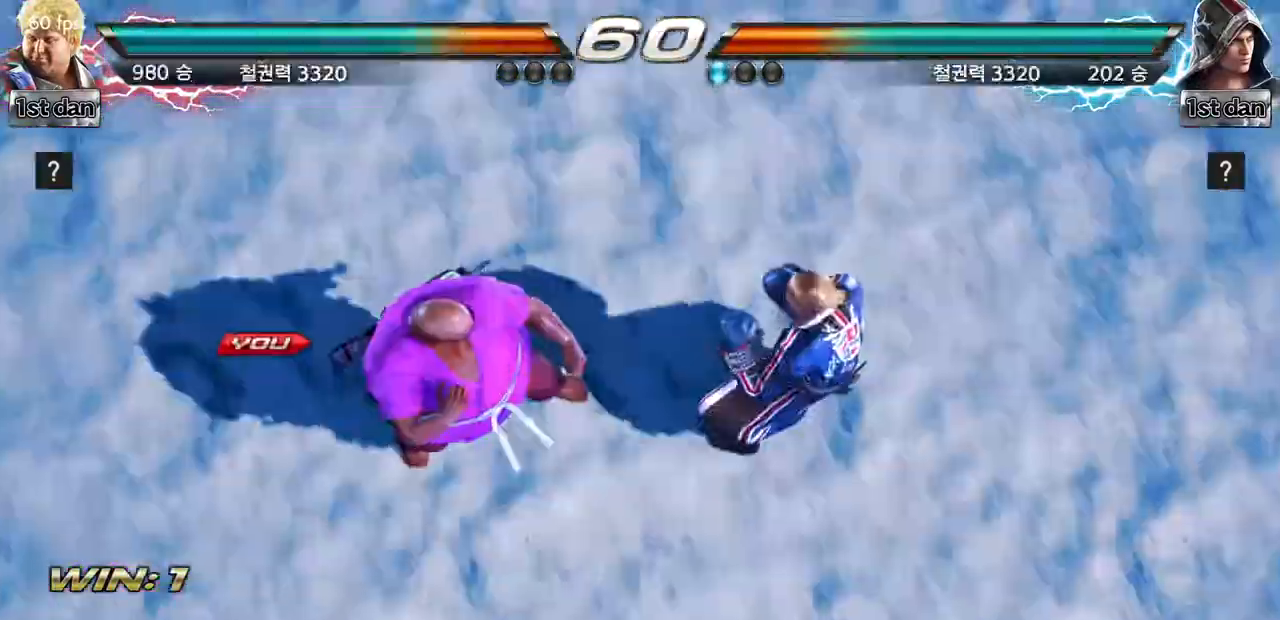
{"buttons": [], "left_stick": "center", "events": [[100, "SQUARE", "down"], [266, "SQUARE", "up"], [316, "SQUARE", "down"], [483, "SQUARE", "up"]]}
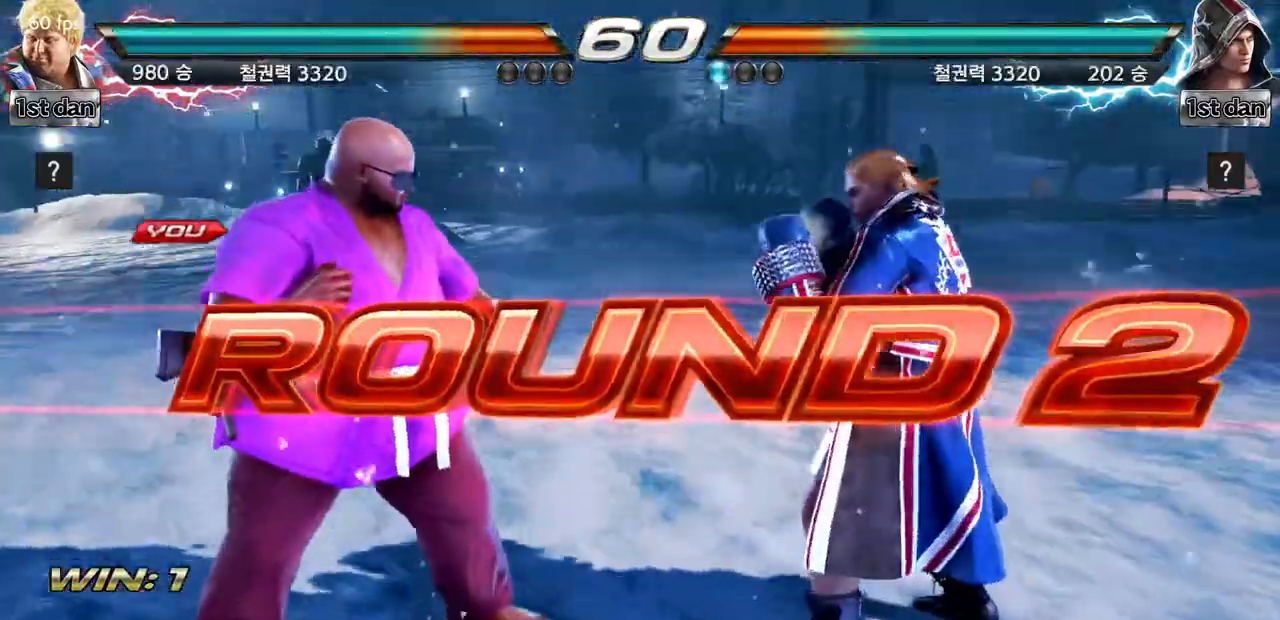
{"buttons": [], "left_stick": "center", "events": []}
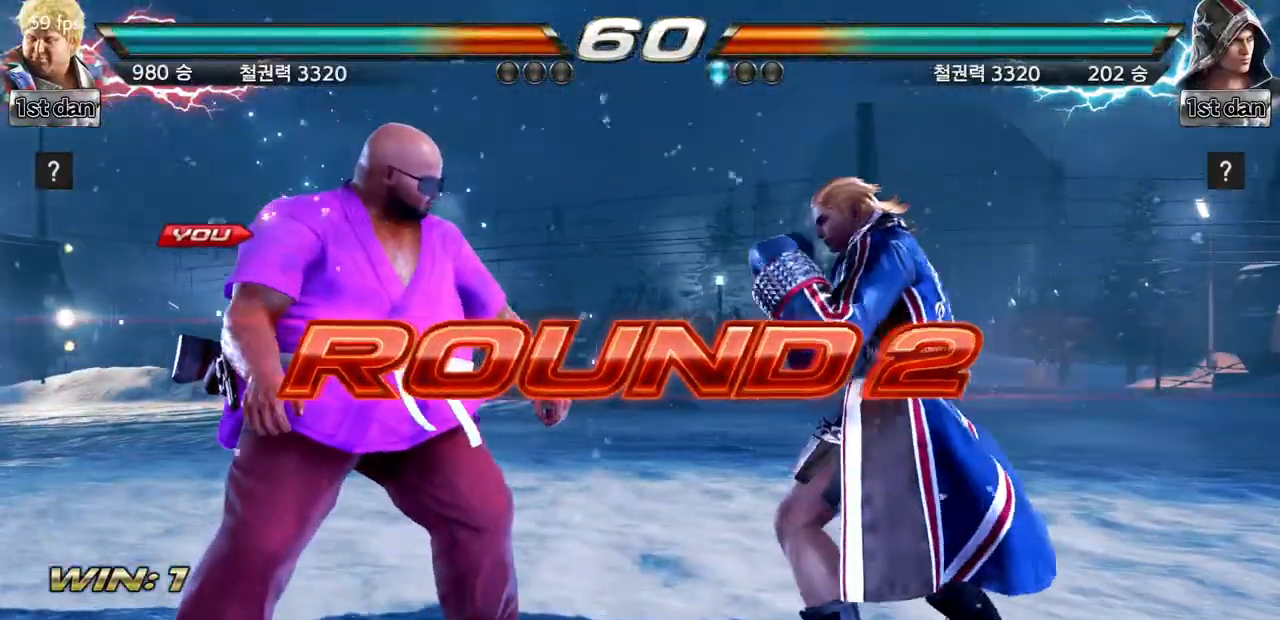
{"buttons": [], "left_stick": "center", "events": []}
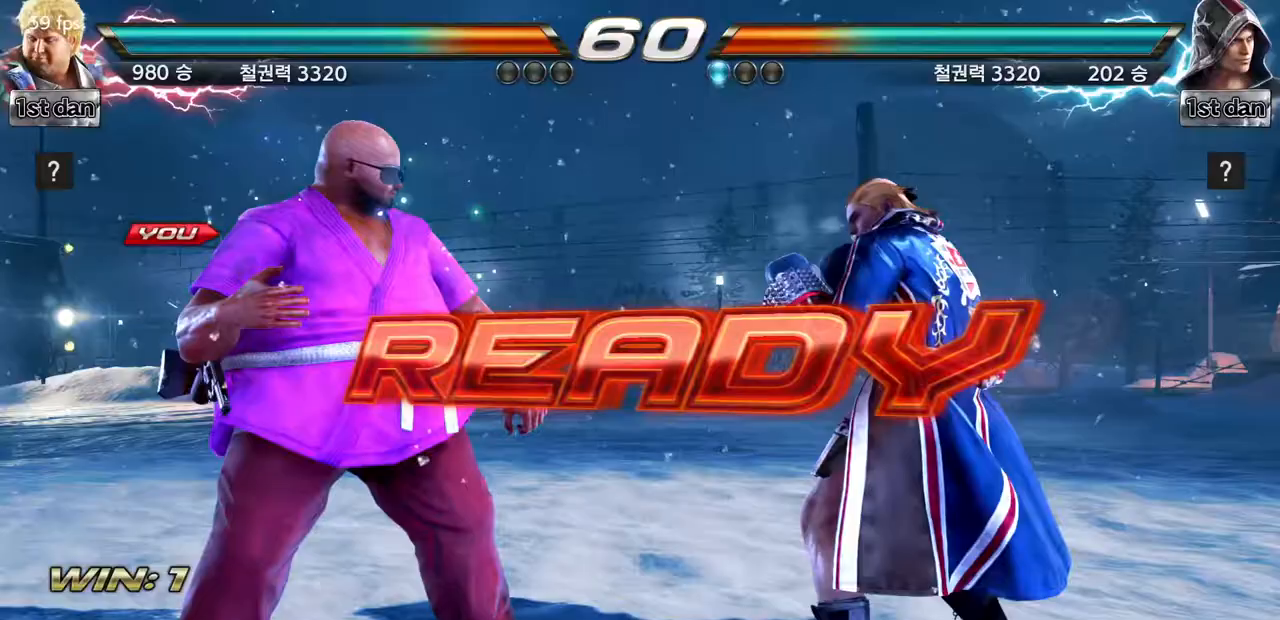
{"buttons": [], "left_stick": "center", "events": []}
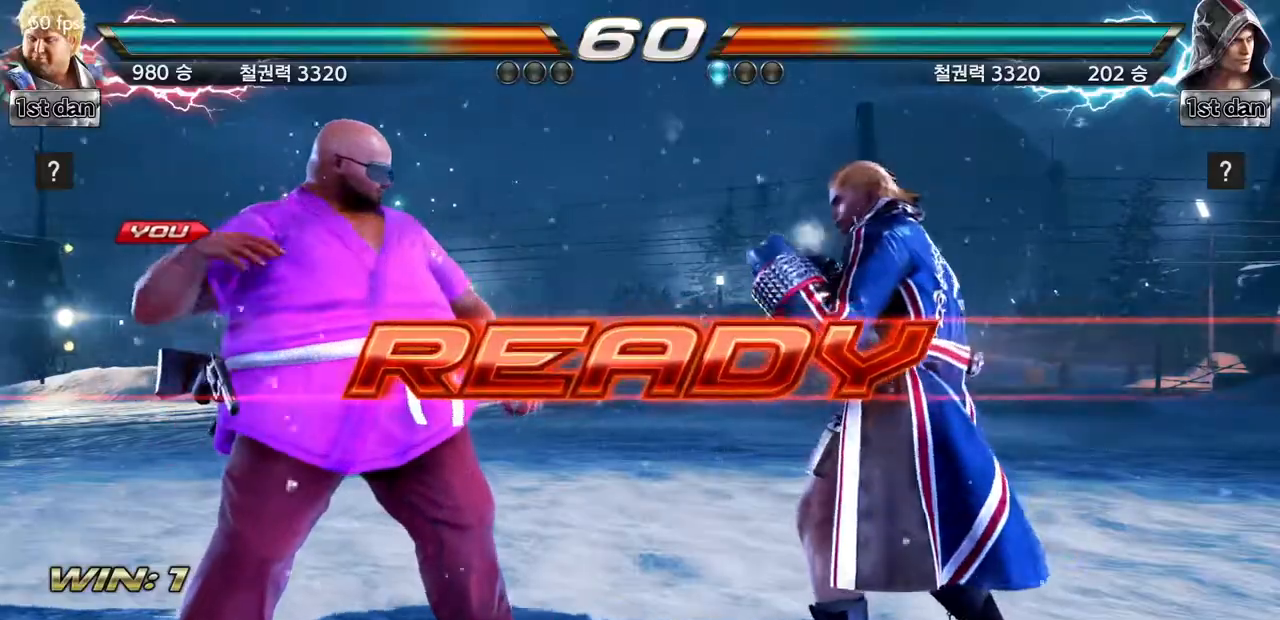
{"buttons": [], "left_stick": "center", "events": []}
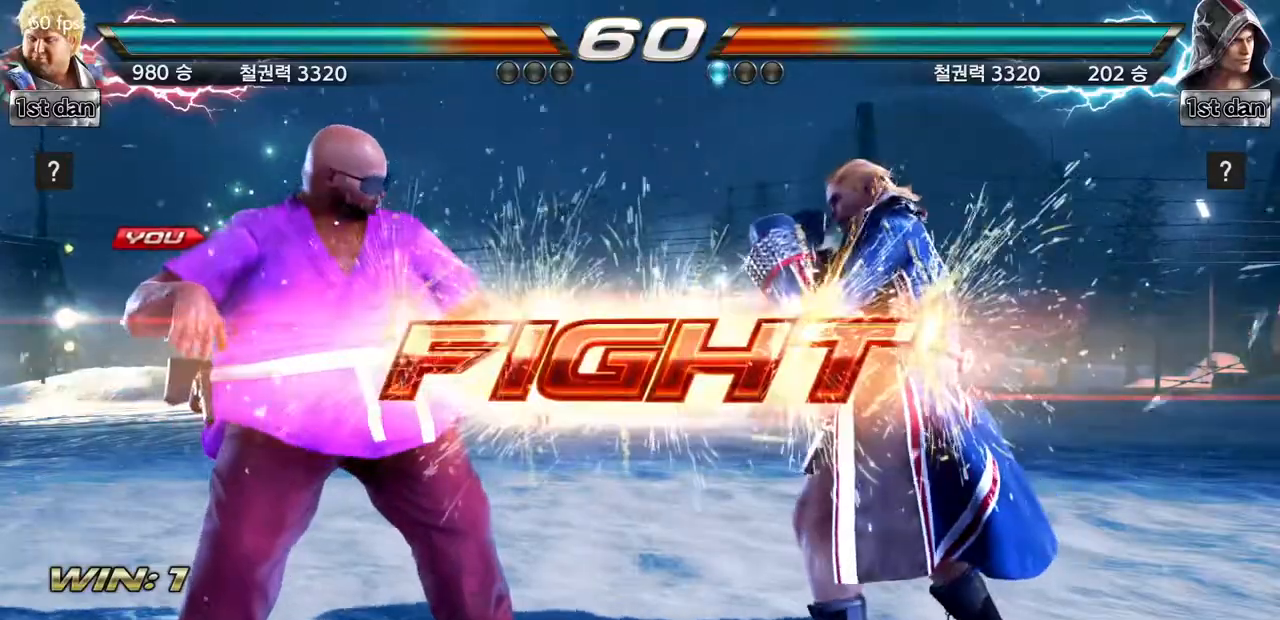
{"buttons": [], "left_stick": "center", "events": []}
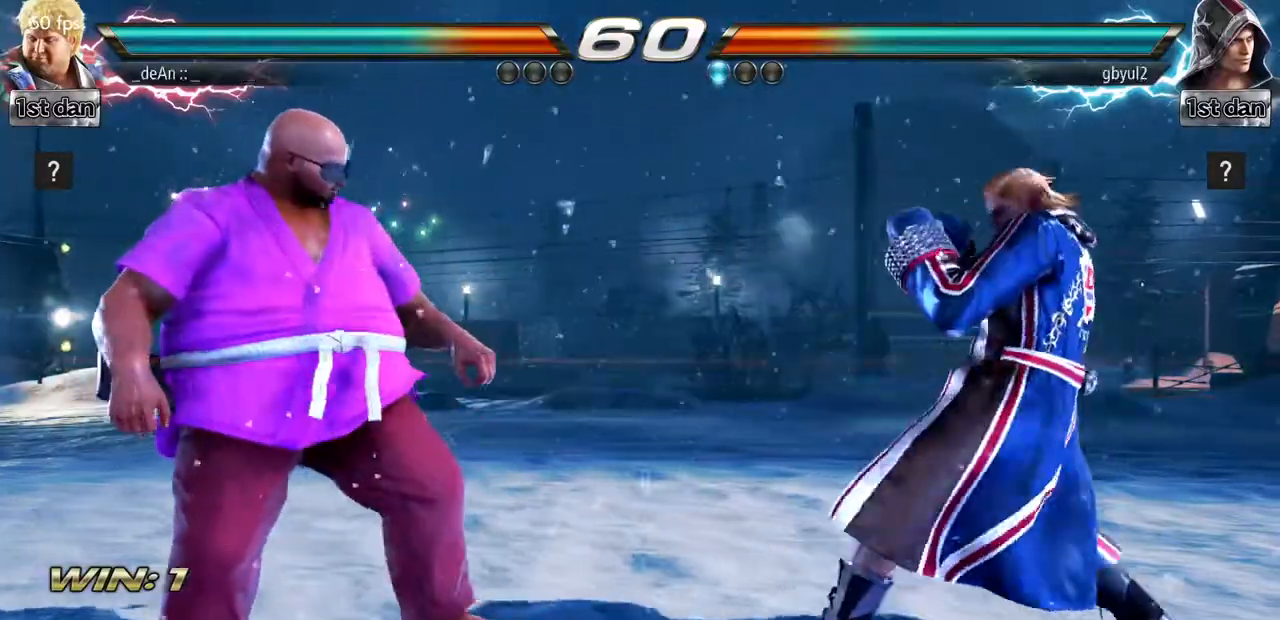
{"buttons": [], "left_stick": "right", "events": [[283, "left_stick", "right"], [316, "R1", "down"], [350, "R1", "up"], [417, "CROSS", "down"], [500, "CROSS", "up"]]}
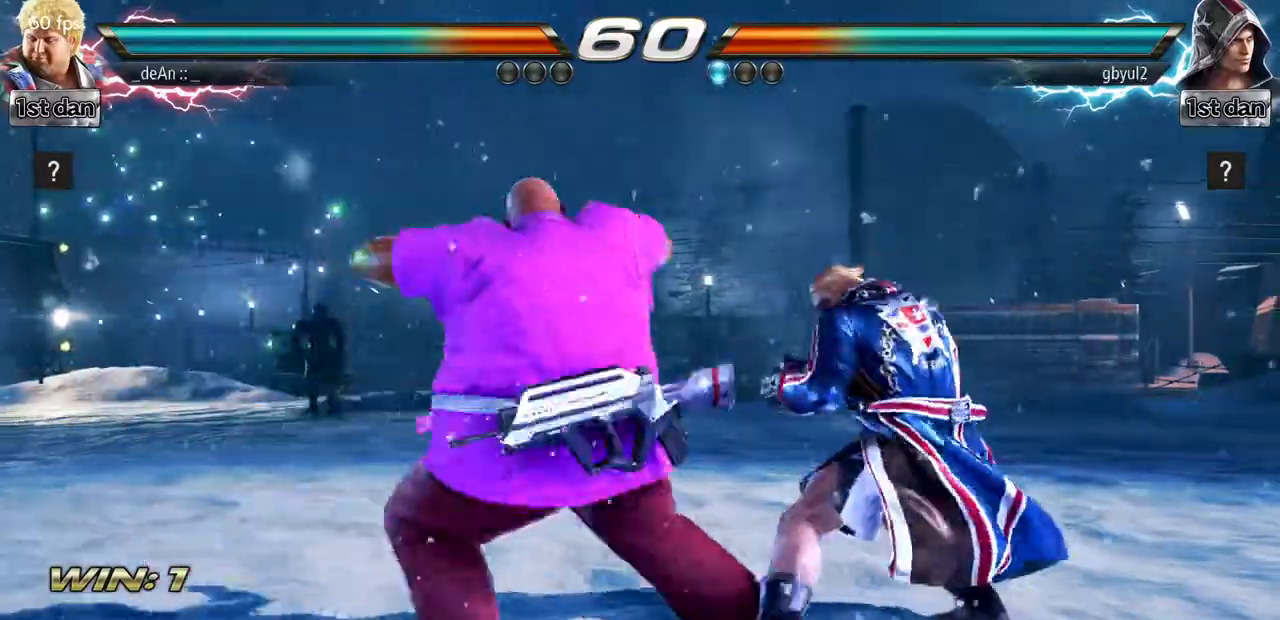
{"buttons": [], "left_stick": "center", "events": [[50, "CROSS", "down"], [83, "left_stick", "center"], [150, "CROSS", "up"], [200, "CROSS", "down"], [334, "CROSS", "up"], [367, "CROSS", "down"], [500, "CROSS", "up"]]}
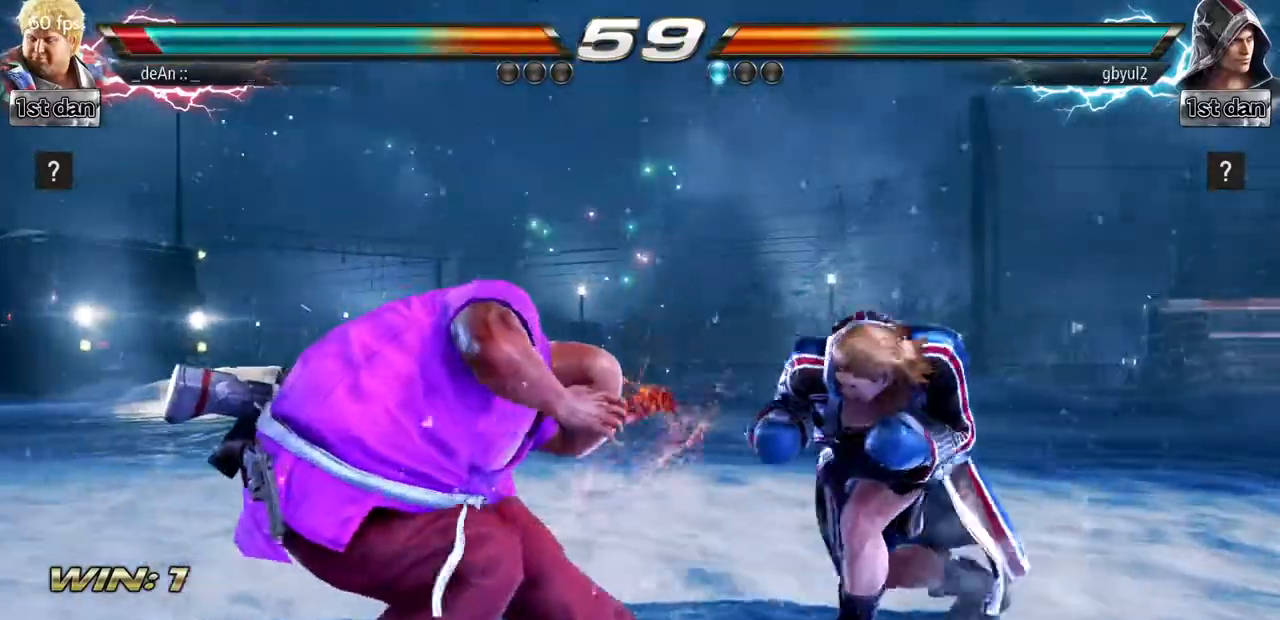
{"buttons": [], "left_stick": "left", "events": [[67, "left_stick", "left"], [234, "left_stick", "center"], [334, "left_stick", "left"]]}
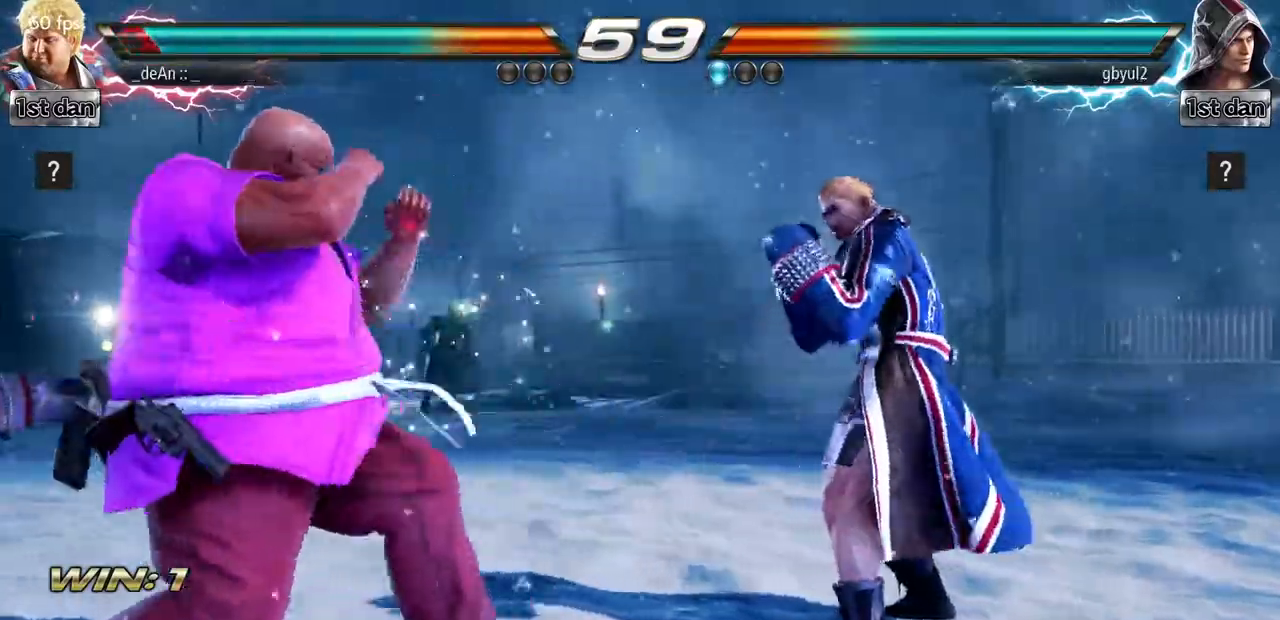
{"buttons": [], "left_stick": "center", "events": [[100, "left_stick", "center"], [150, "left_stick", "right"], [234, "left_stick", "center"], [284, "left_stick", "right"], [450, "left_stick", "center"]]}
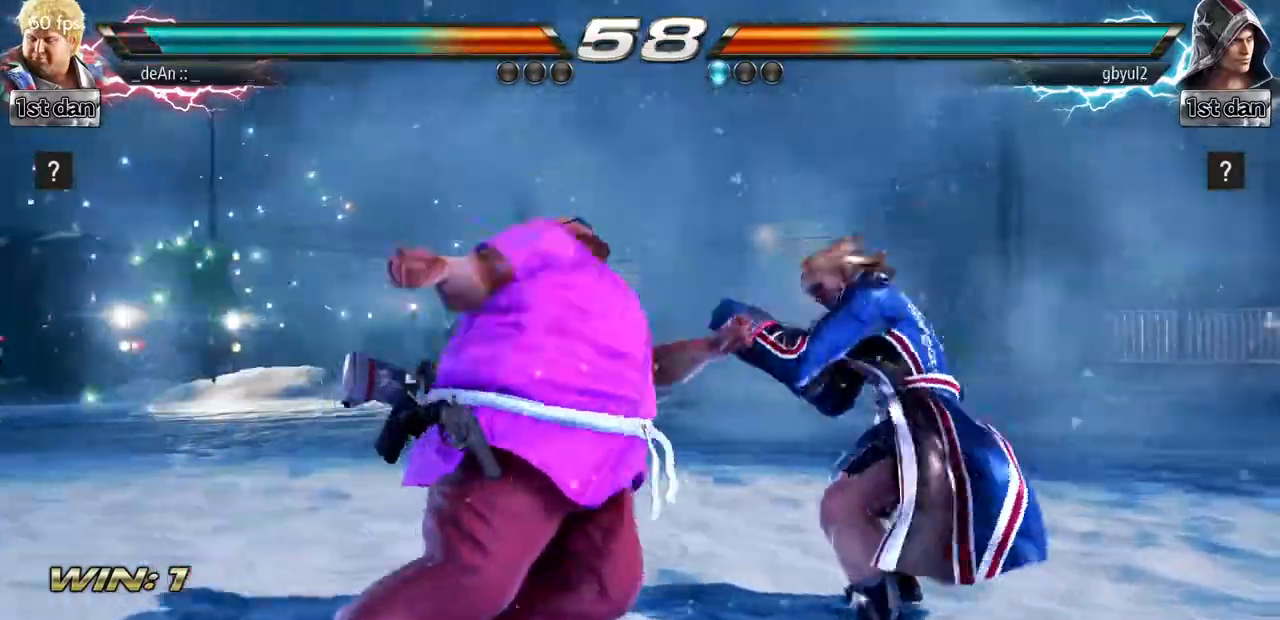
{"buttons": [], "left_stick": "center", "events": []}
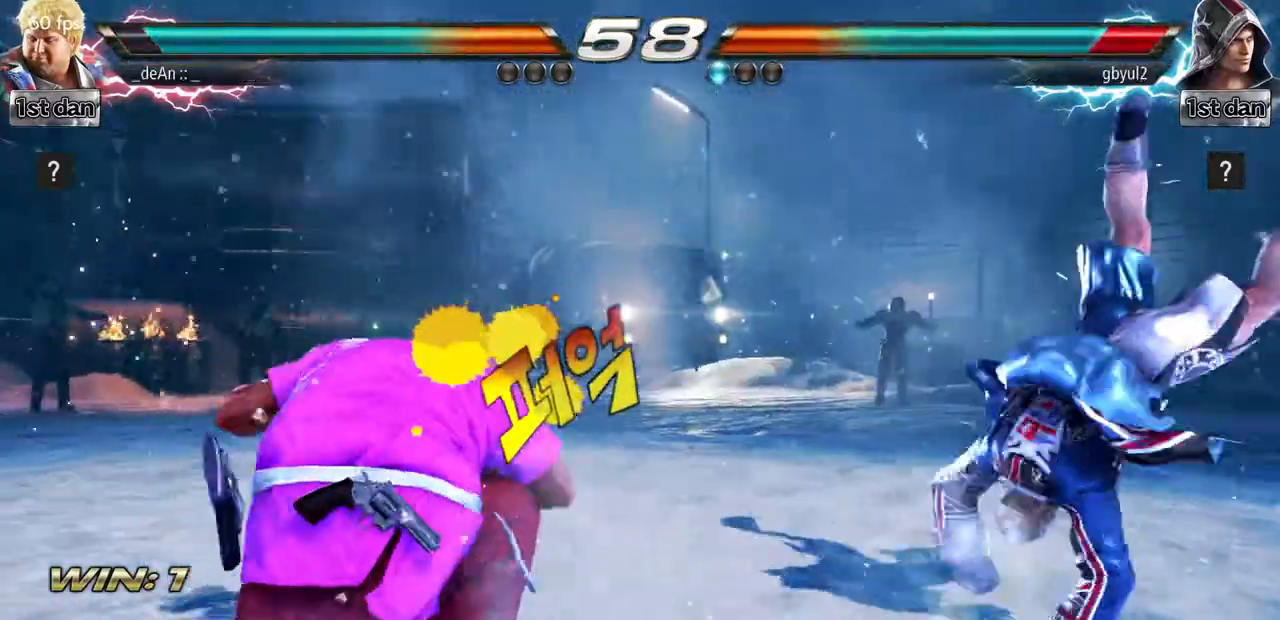
{"buttons": [], "left_stick": "right", "events": [[150, "left_stick", "right"], [200, "left_stick", "center"], [300, "left_stick", "right"]]}
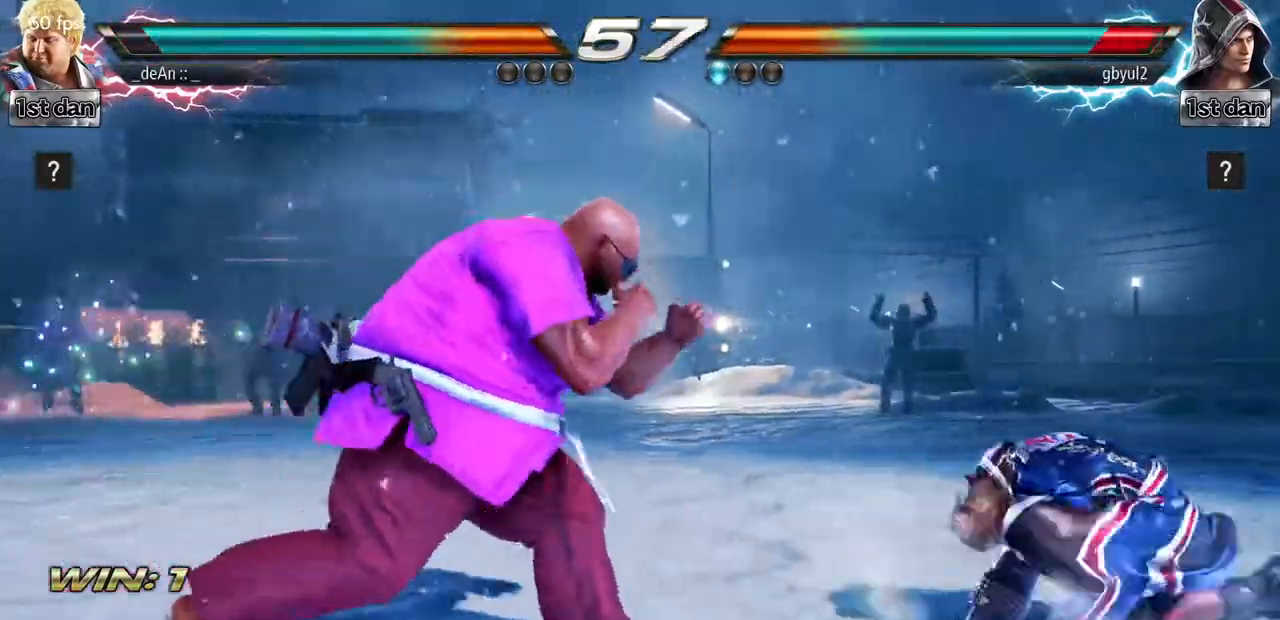
{"buttons": [], "left_stick": "center", "events": [[150, "left_stick", "up-left"], [166, "CROSS", "down"], [250, "CROSS", "up"], [283, "left_stick", "center"]]}
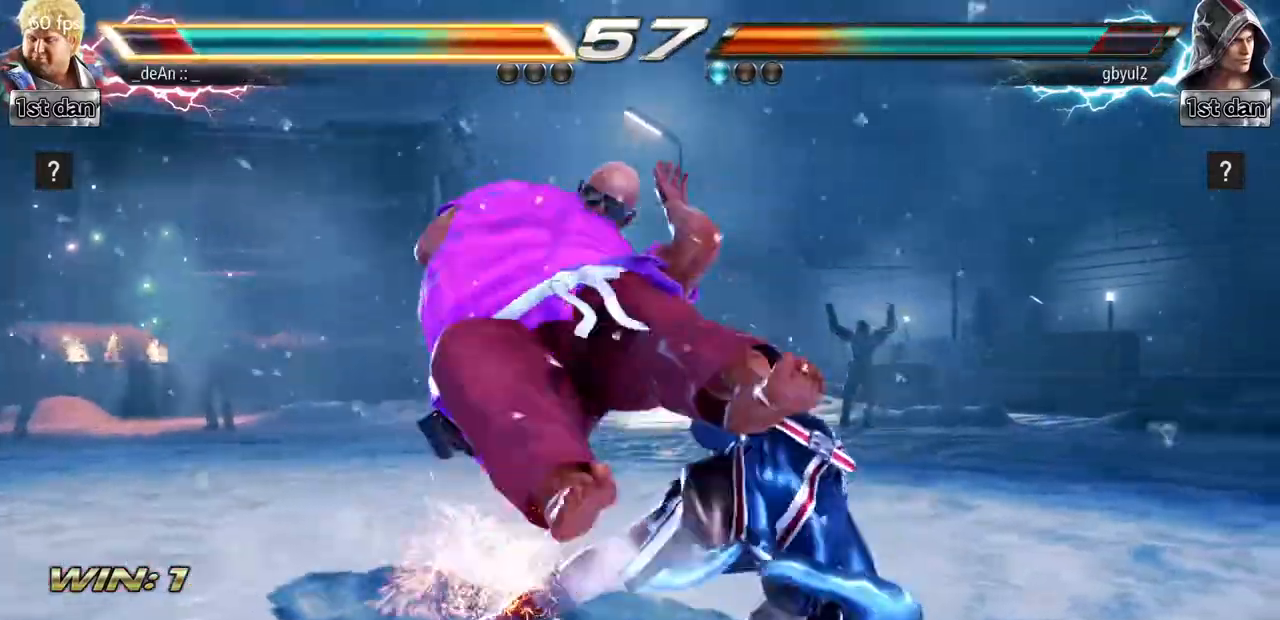
{"buttons": [], "left_stick": "left", "events": [[117, "left_stick", "left"]]}
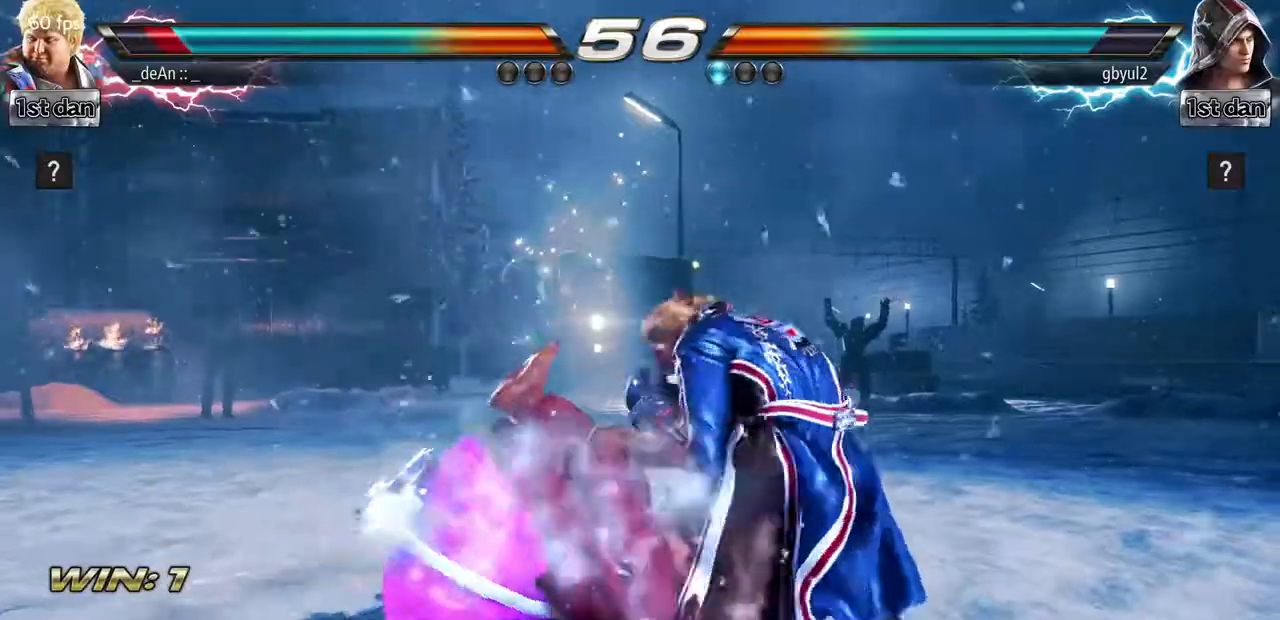
{"buttons": ["SQUARE"], "left_stick": "left", "events": [[33, "SQUARE", "down"], [150, "SQUARE", "up"], [200, "SQUARE", "down"], [317, "SQUARE", "up"], [400, "SQUARE", "down"]]}
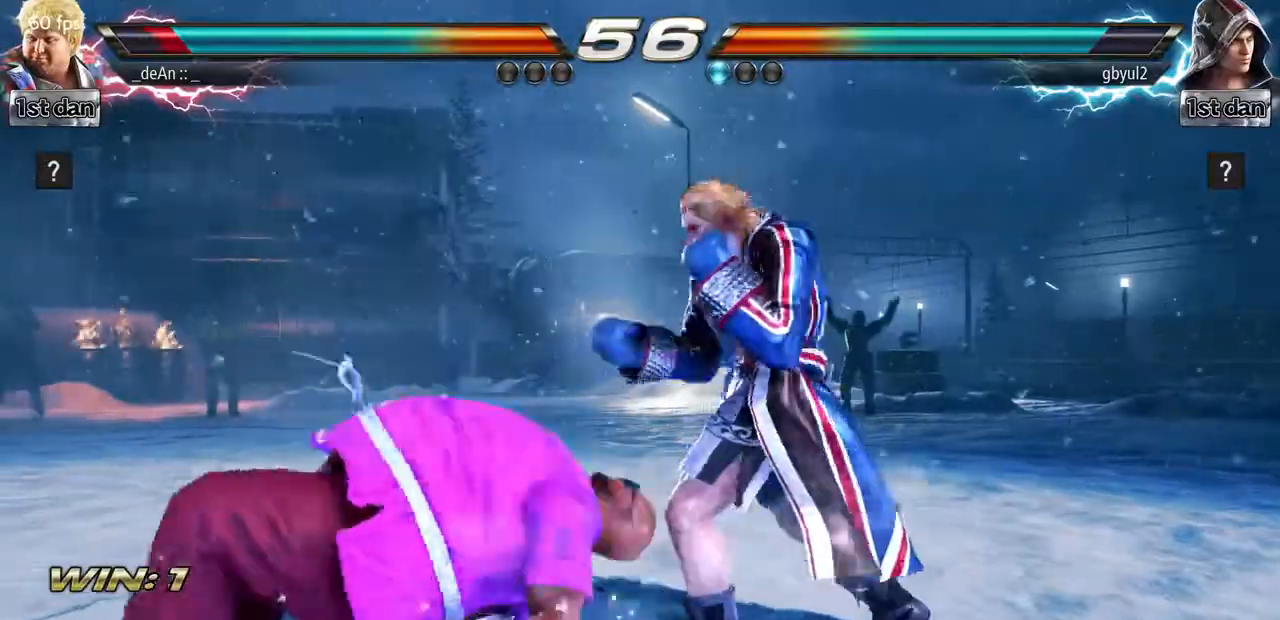
{"buttons": [], "left_stick": "left", "events": [[17, "SQUARE", "up"]]}